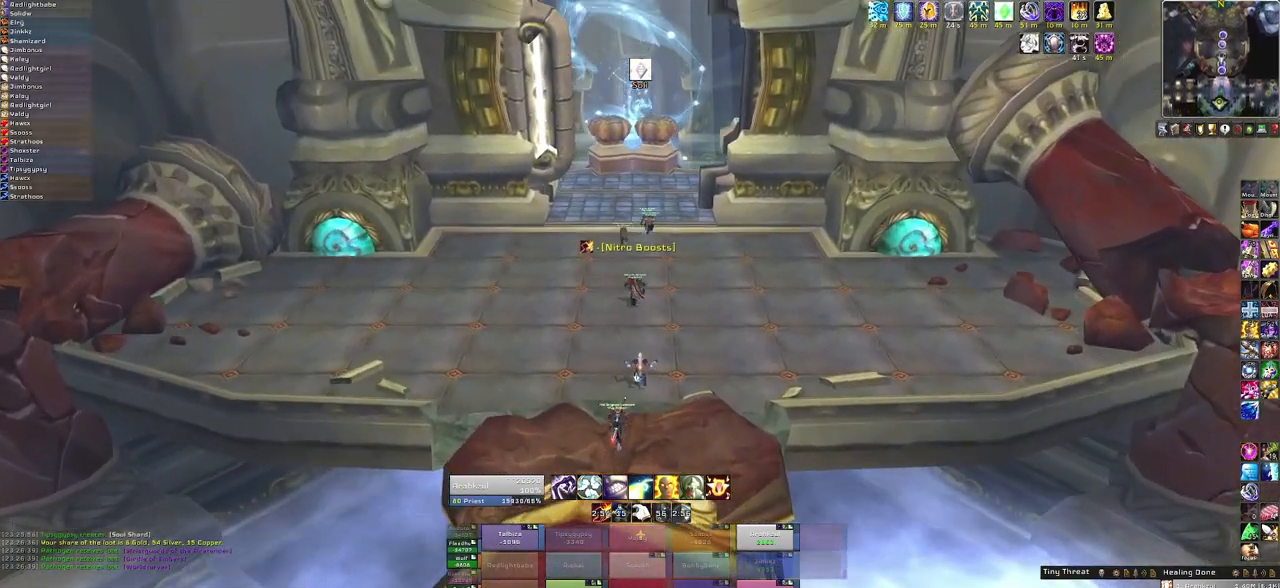
Gameplay with keyboard and mouse; each line is a JSON object with the keys and mouse buttons held at the frame after it. "events" lists presses ("down") and releases ("up") of "1", "2", "3", "4", "5", "a", "alt", "b", "c", "ctrl", "d", "e", "f", "g", "q", "r", "s", "shift", "space", "t", "tab", "tilde", "v", "w", "x", "z", "mouse_left", "mouse_wheel", "mouse_right", "mouse_mb4" and "mouse_mb5" between this image and that frame as [ms after this image, input, new state], when the widget could be followed in between. "mouse_left", "mouse_wheel", "mouse_right", "mouse_mb4", "mouse_mb5" = the "left", "wheel", "right", "mb4", "mb5" buttons of the "mouse" list. No other keys are recorded. "wheel" means that the mouse wheel is clicked or scrolled. Mouse movement is not recorded. Not read: other_keys.
{"keys": ["w"], "mouse": [], "events": [[433, "mouse_right", "up"]]}
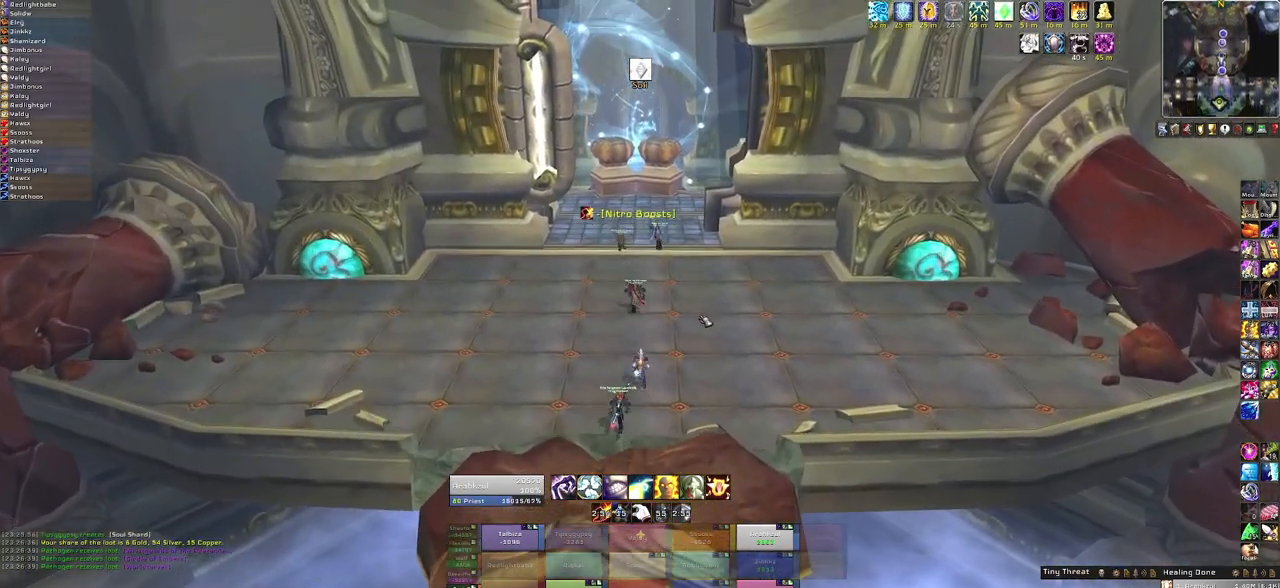
{"keys": ["w"], "mouse": [], "events": []}
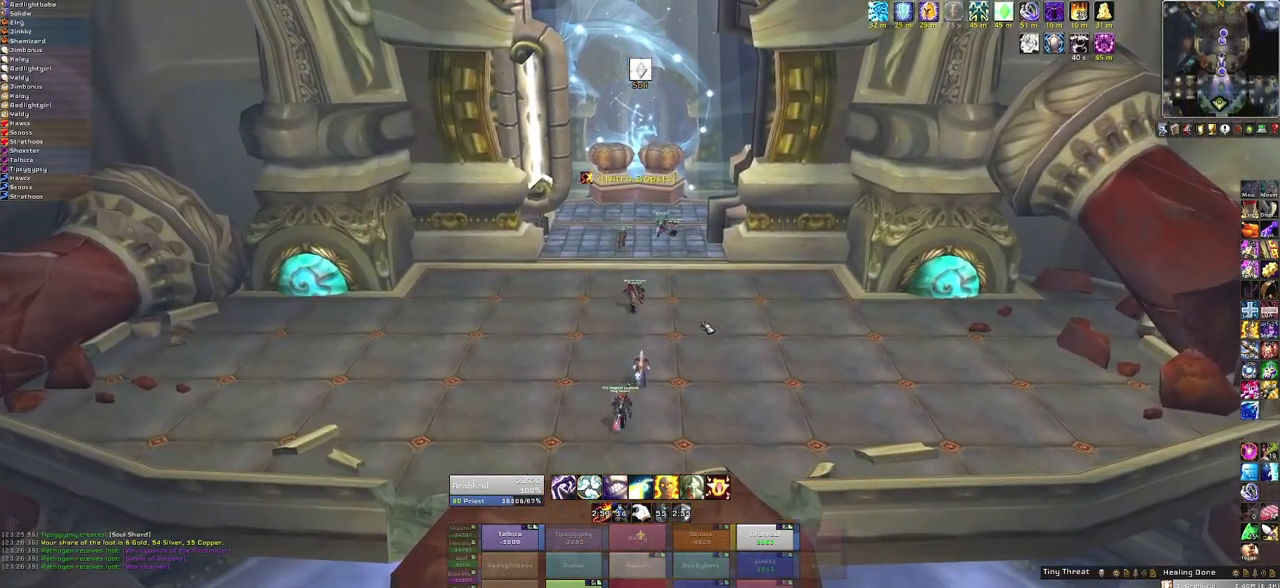
{"keys": [], "mouse": [], "events": [[66, "w", "up"]]}
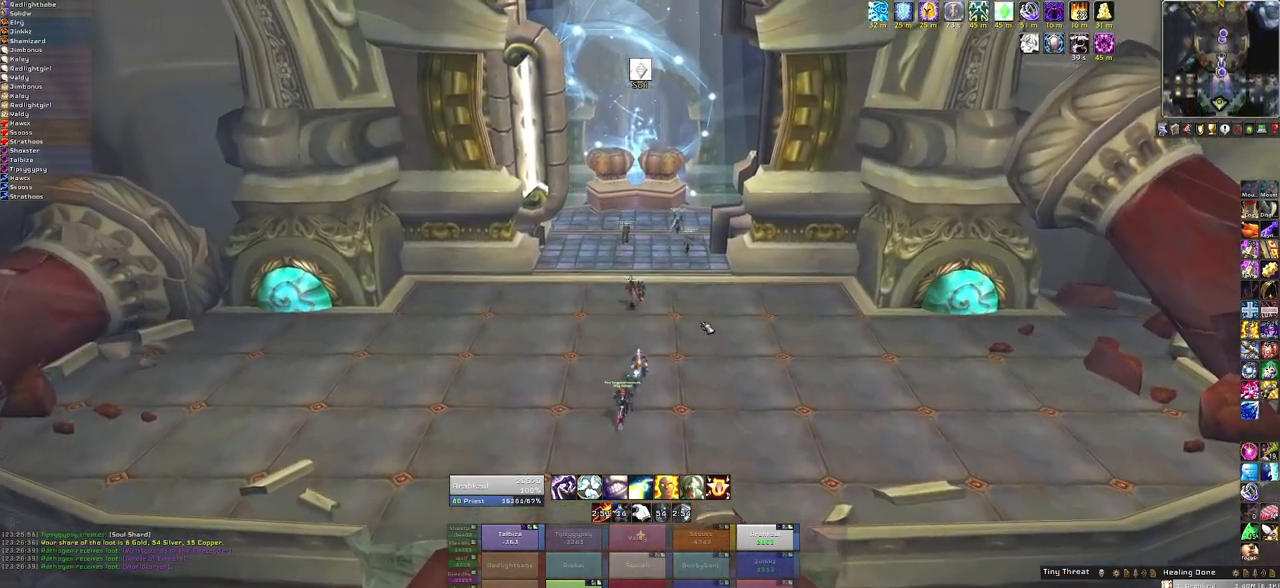
{"keys": [], "mouse": [], "events": []}
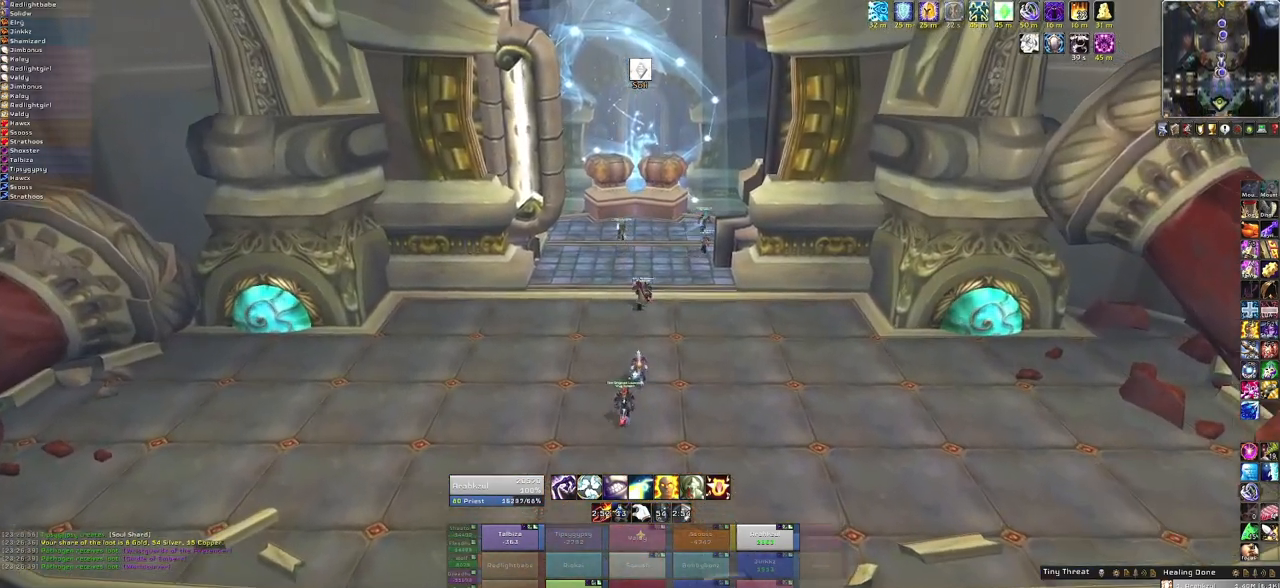
{"keys": [], "mouse": [], "events": [[400, "mouse_left", "down"], [500, "mouse_left", "up"]]}
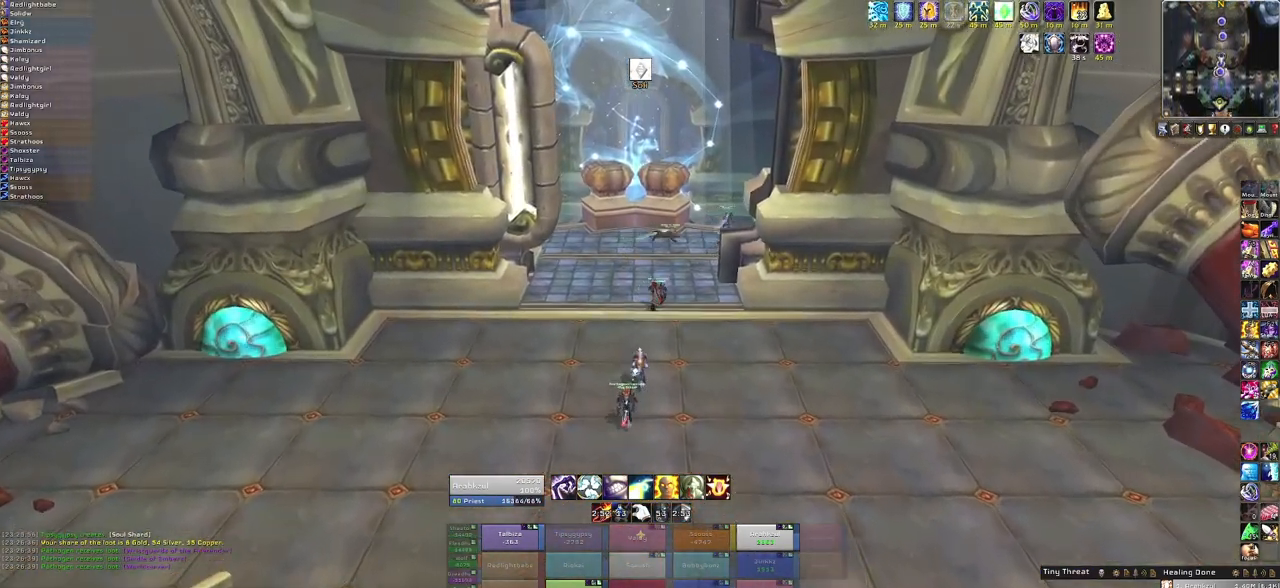
{"keys": [], "mouse": [], "events": [[401, "mouse_left", "down"], [501, "mouse_left", "up"]]}
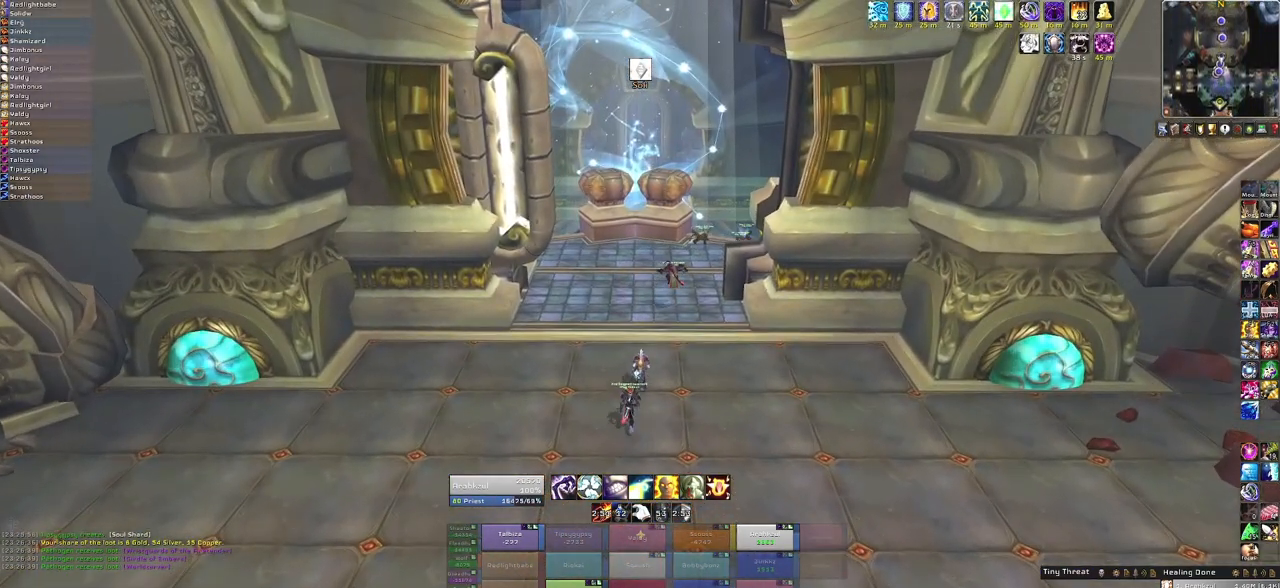
{"keys": [], "mouse": [], "events": []}
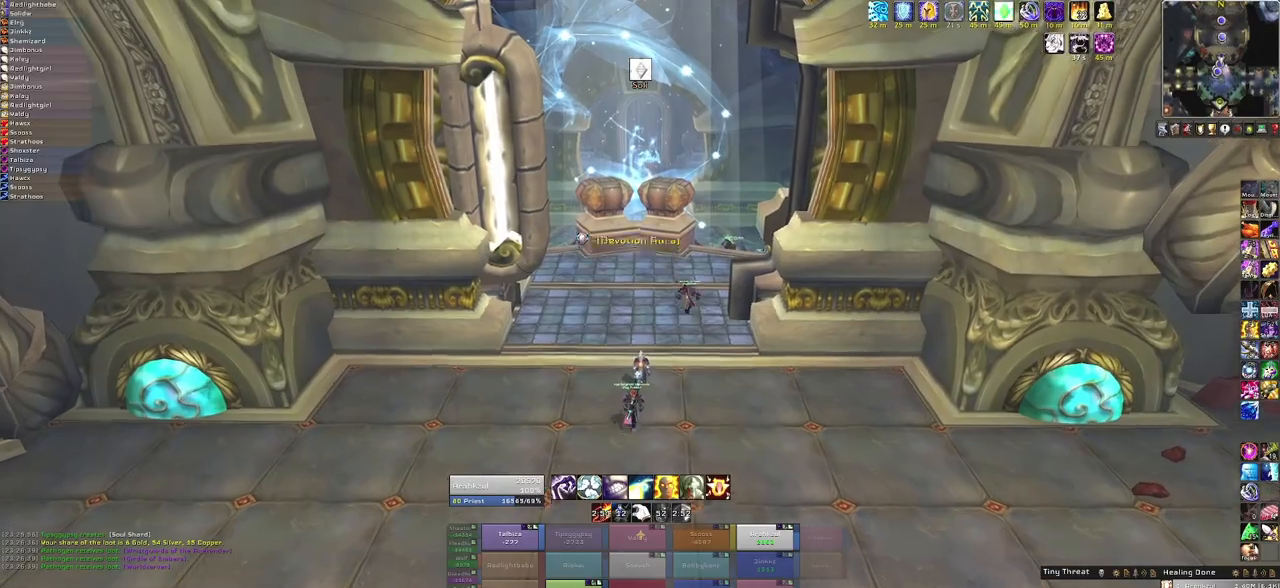
{"keys": [], "mouse": ["right"], "events": [[467, "mouse_right", "down"]]}
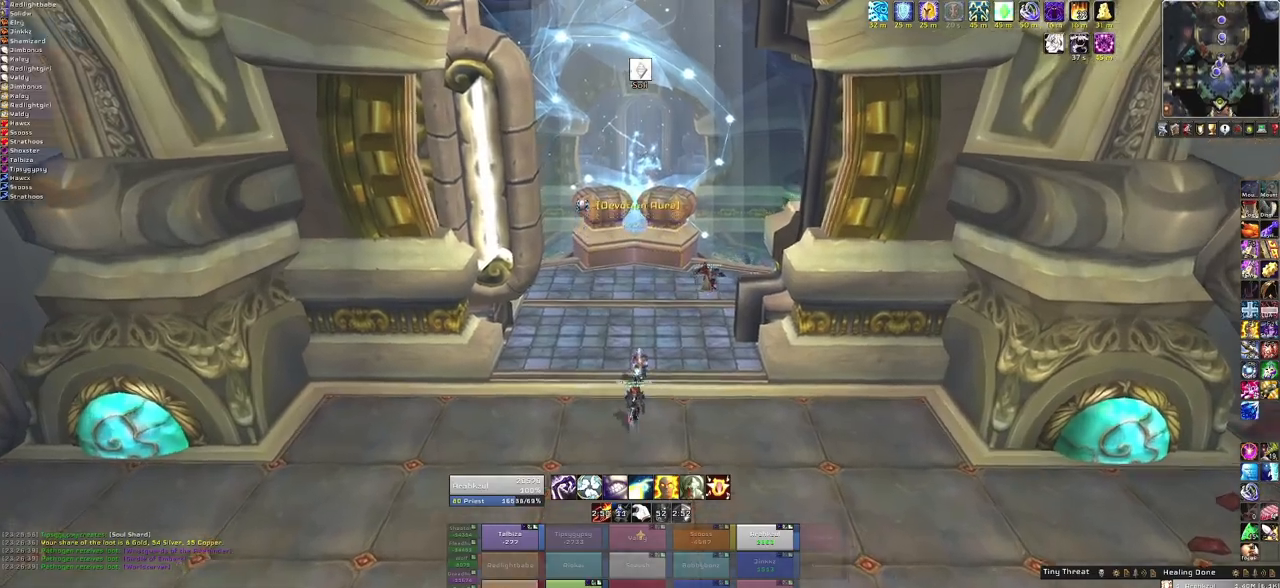
{"keys": ["w"], "mouse": ["right"], "events": [[400, "w", "down"]]}
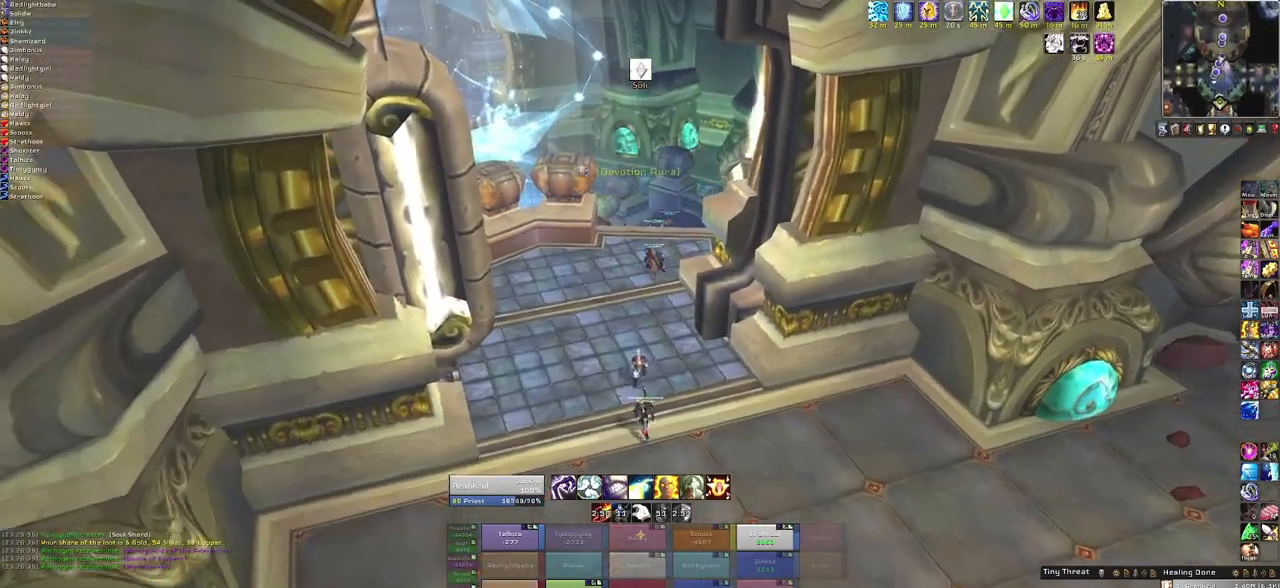
{"keys": ["w"], "mouse": [], "events": [[67, "mouse_right", "up"]]}
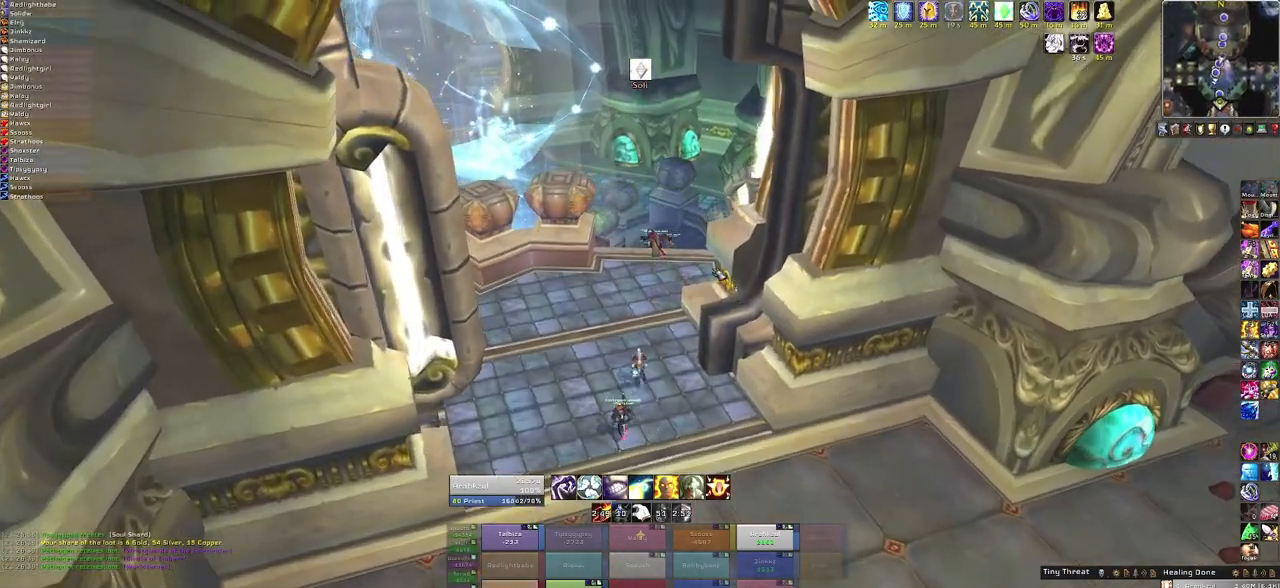
{"keys": ["w"], "mouse": ["right"], "events": [[66, "mouse_right", "down"]]}
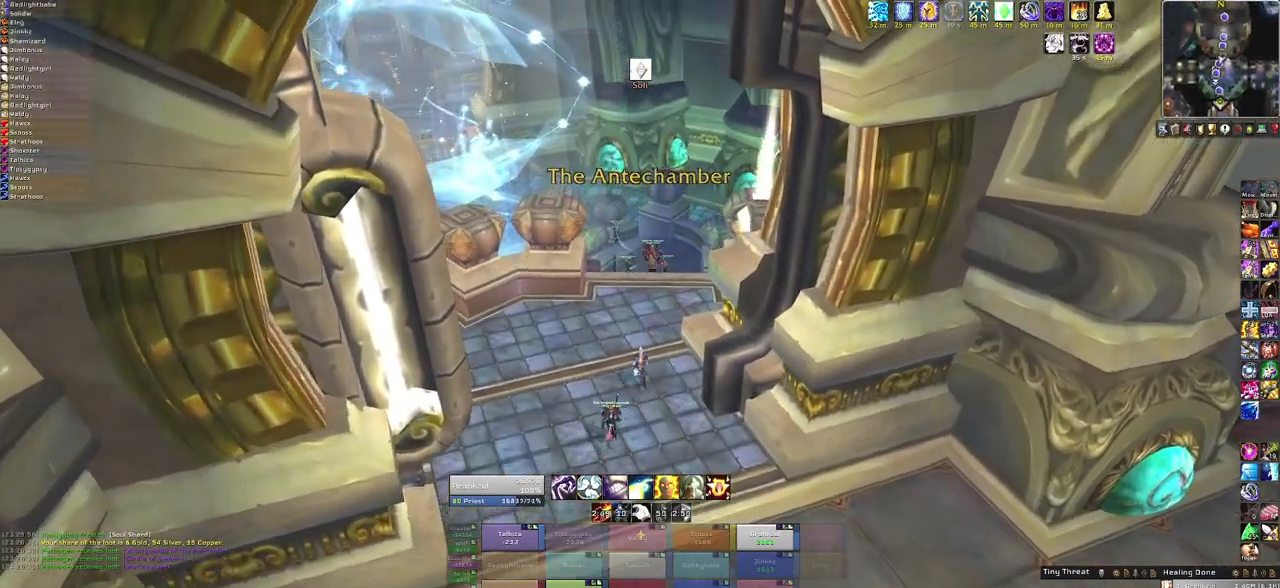
{"keys": ["w"], "mouse": ["right"], "events": []}
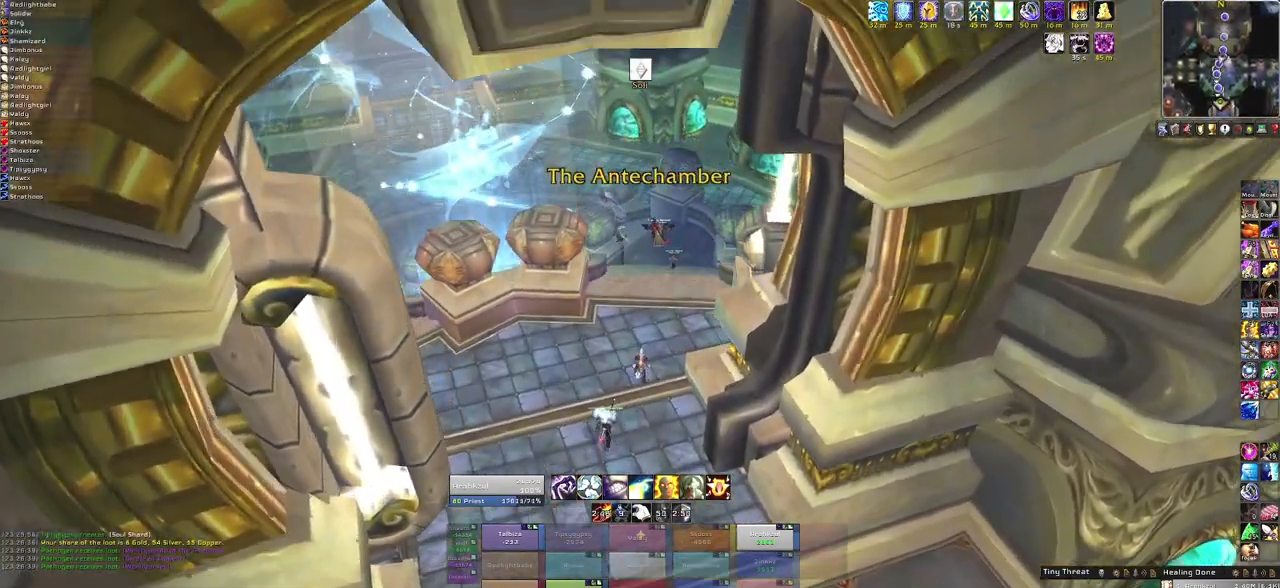
{"keys": ["w"], "mouse": ["right"], "events": []}
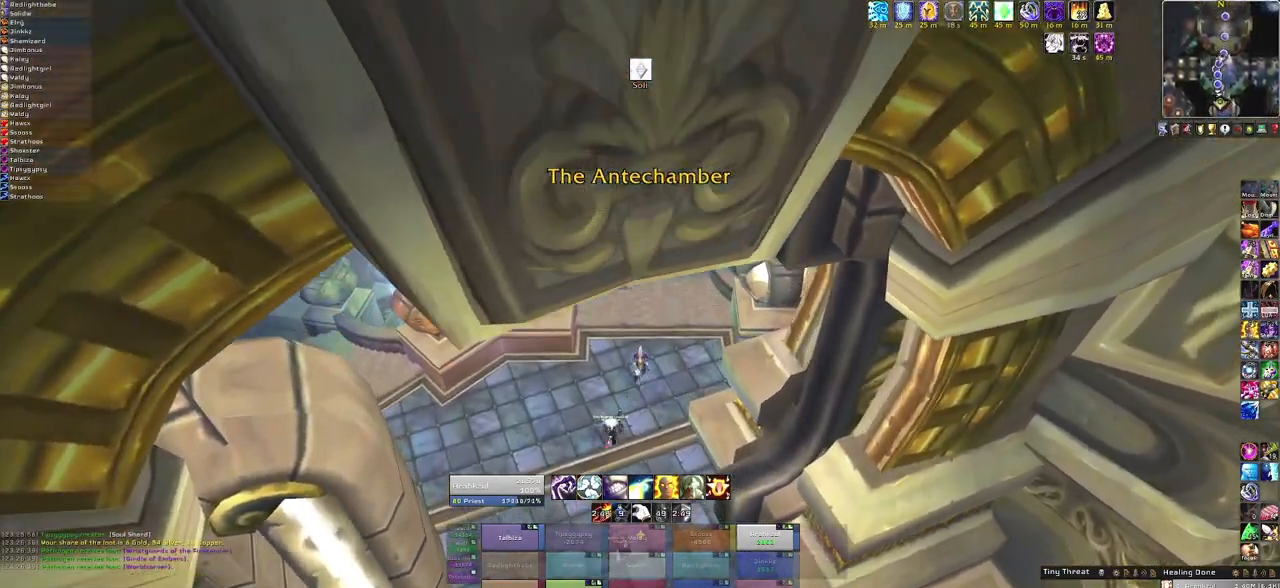
{"keys": ["w"], "mouse": ["right"], "events": []}
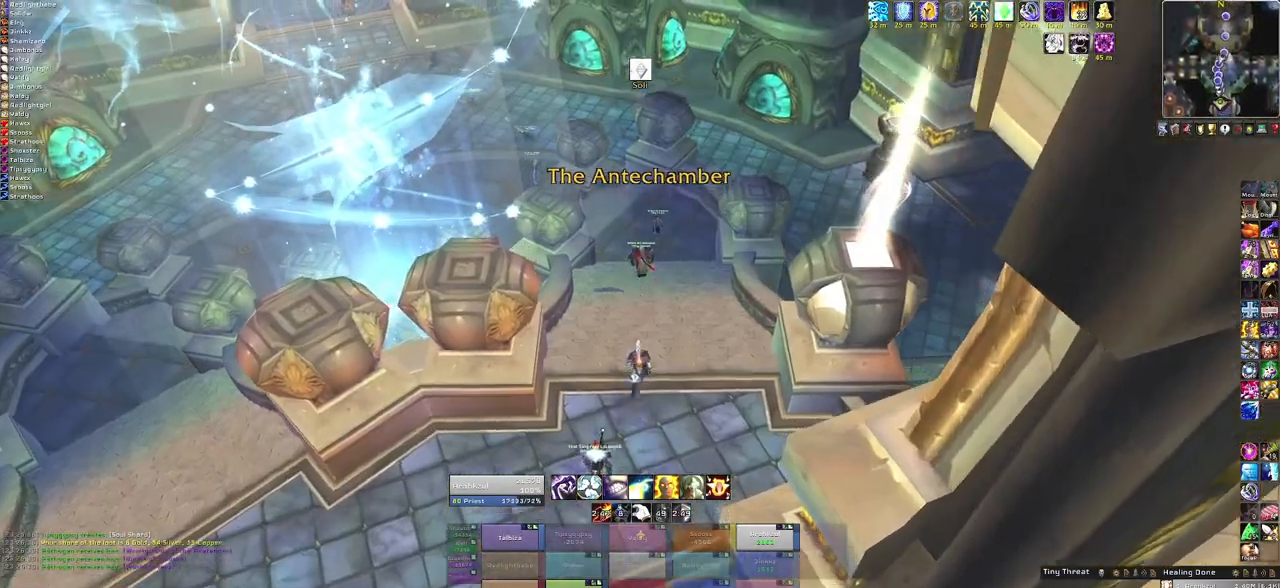
{"keys": ["w"], "mouse": ["right"], "events": []}
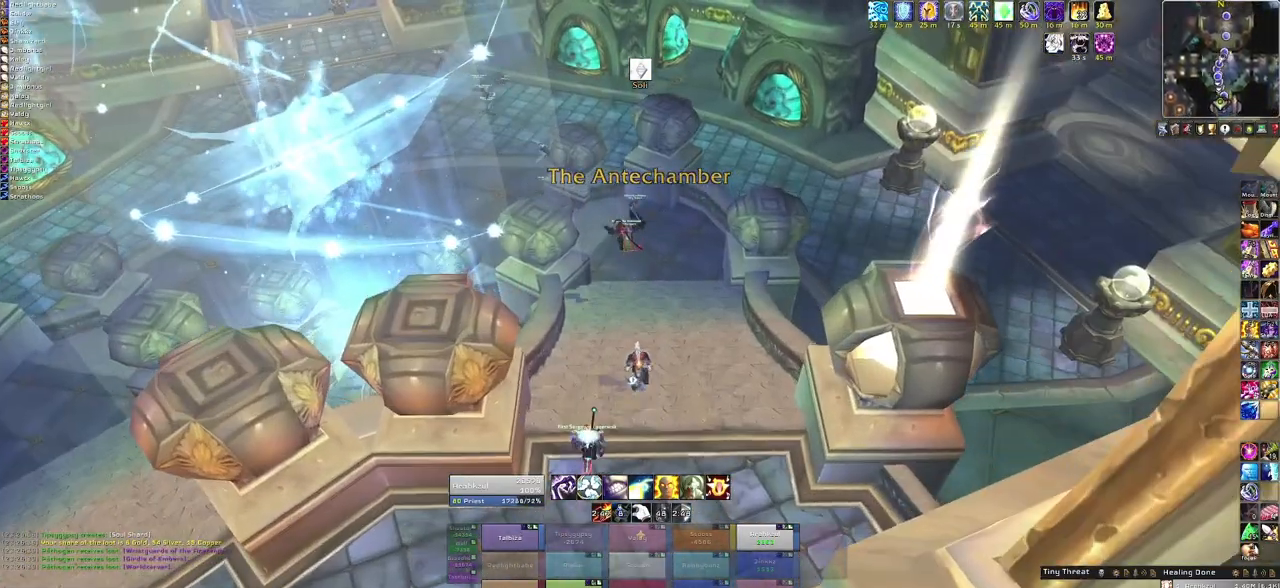
{"keys": ["w"], "mouse": ["right"], "events": []}
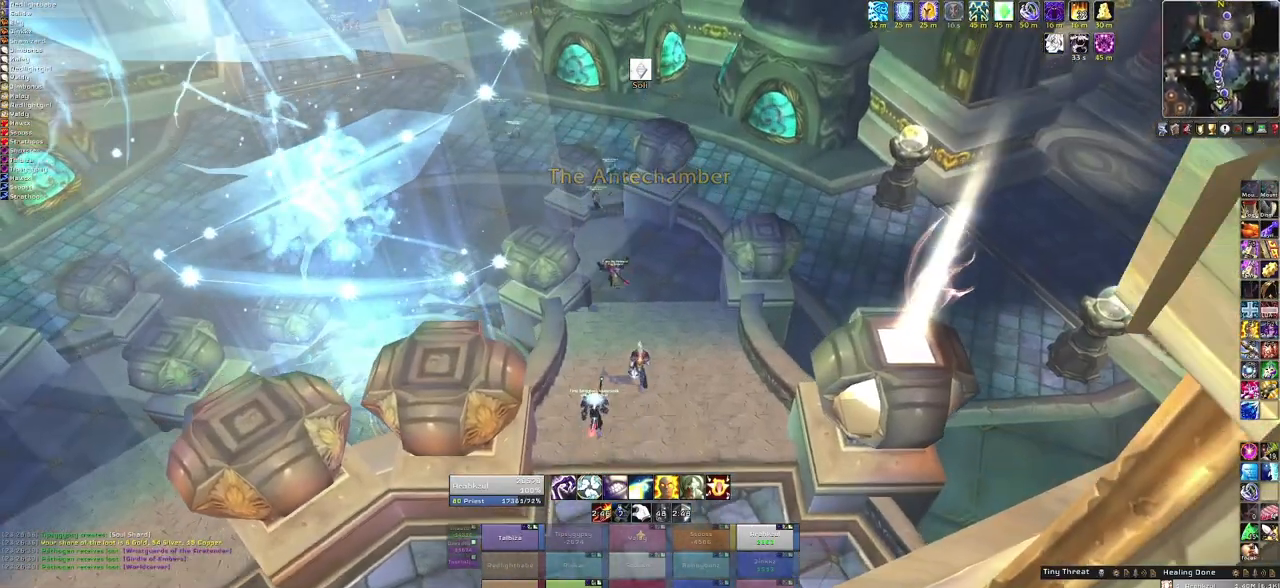
{"keys": ["w"], "mouse": ["right"], "events": []}
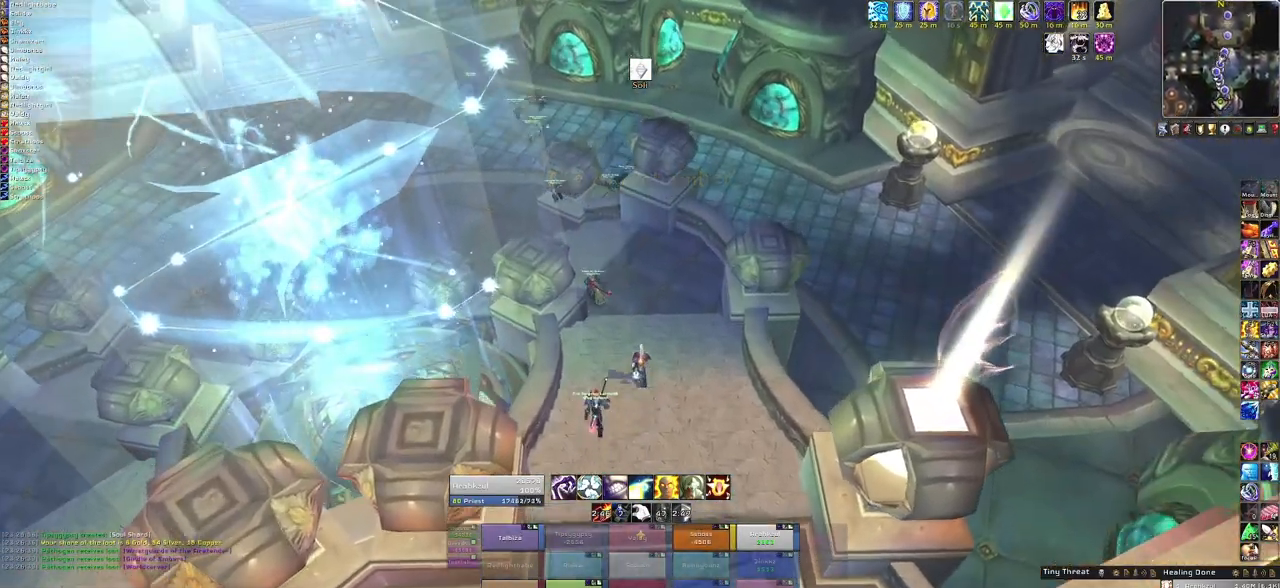
{"keys": ["w"], "mouse": ["right"], "events": []}
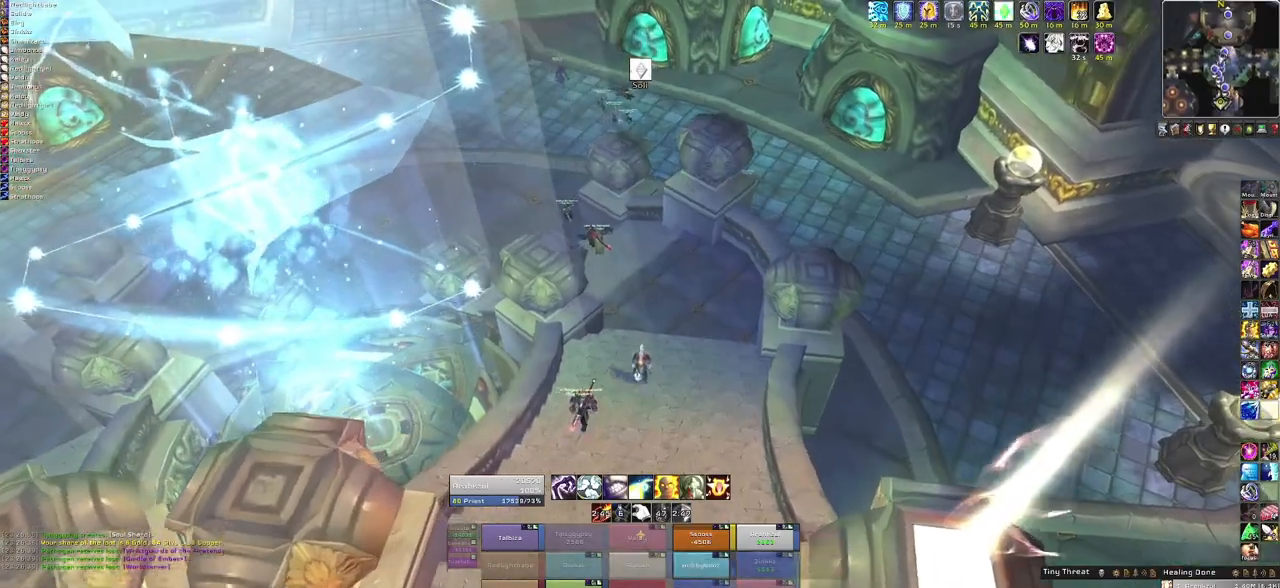
{"keys": ["w"], "mouse": [], "events": [[233, "mouse_right", "up"]]}
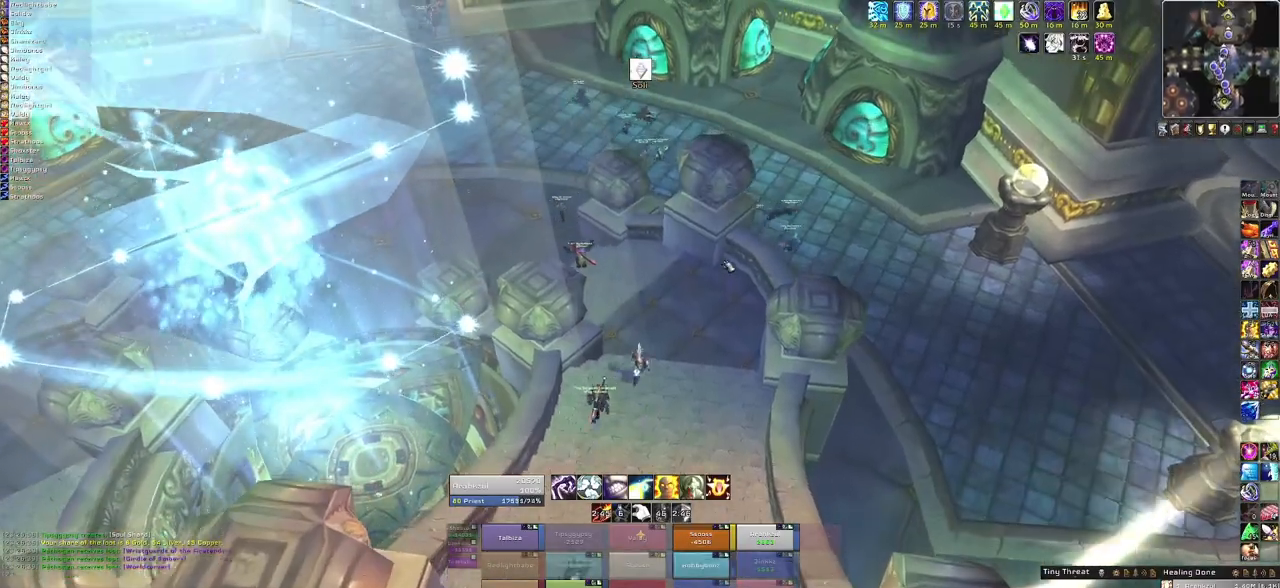
{"keys": ["w"], "mouse": [], "events": []}
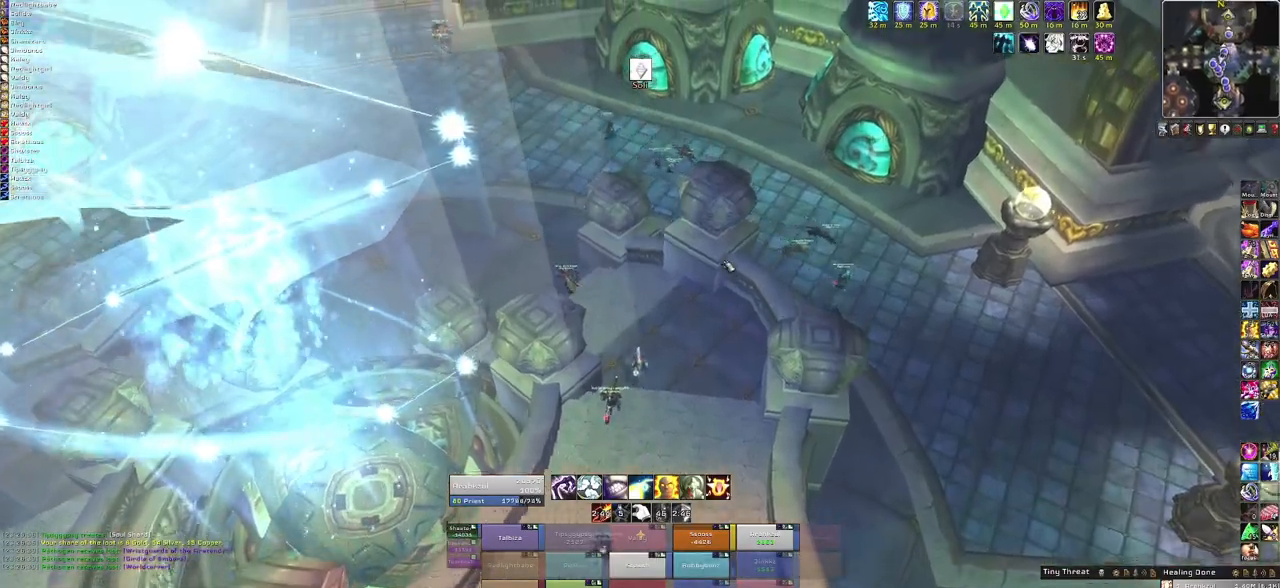
{"keys": ["w"], "mouse": [], "events": [[300, "a", "down"], [500, "a", "up"]]}
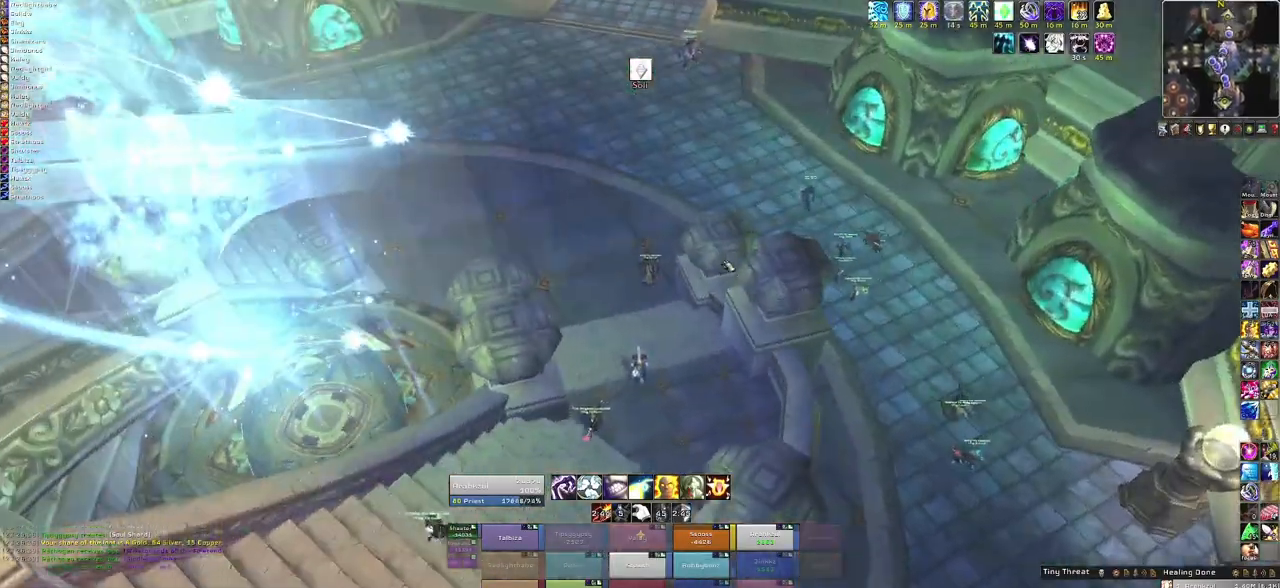
{"keys": ["w"], "mouse": [], "events": []}
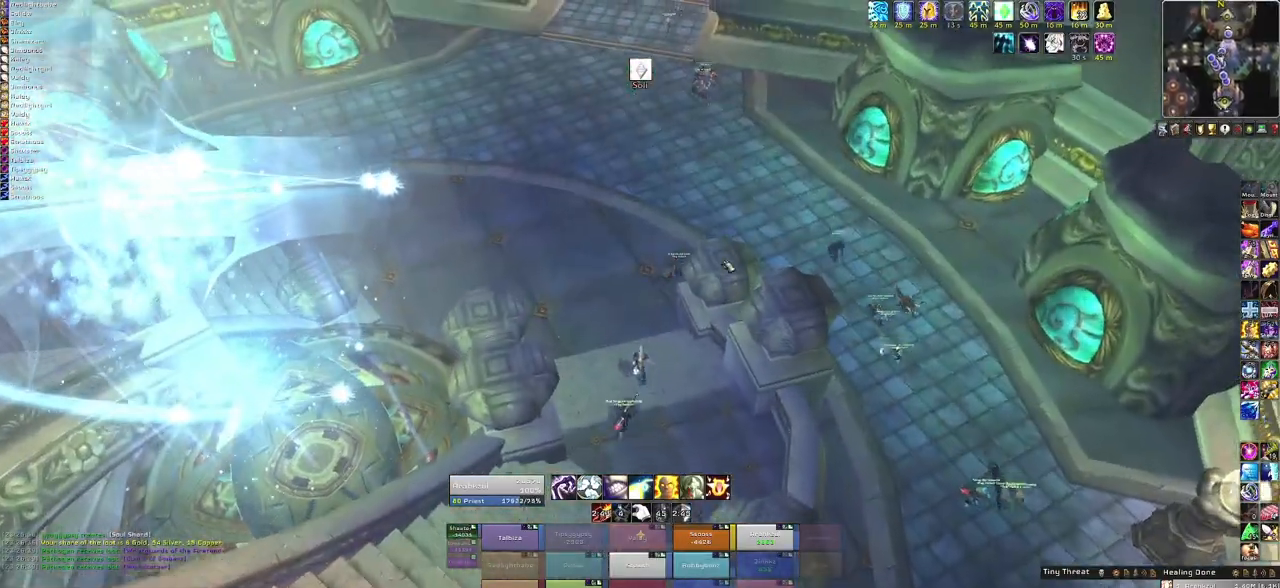
{"keys": ["d", "w"], "mouse": [], "events": [[433, "d", "down"]]}
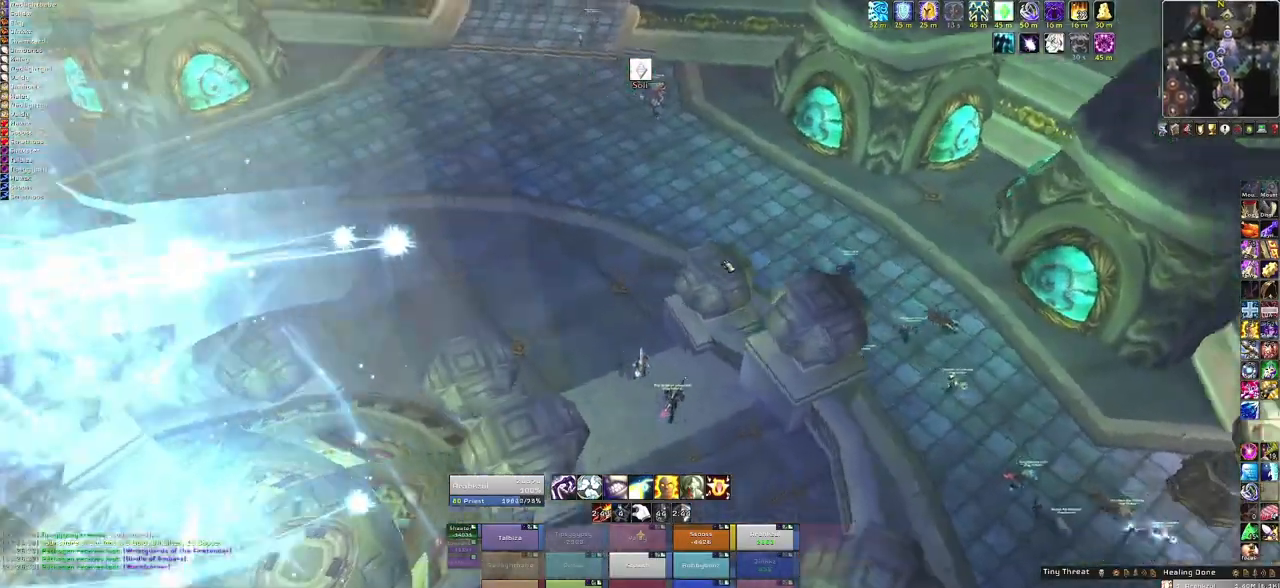
{"keys": ["w"], "mouse": [], "events": [[100, "d", "up"]]}
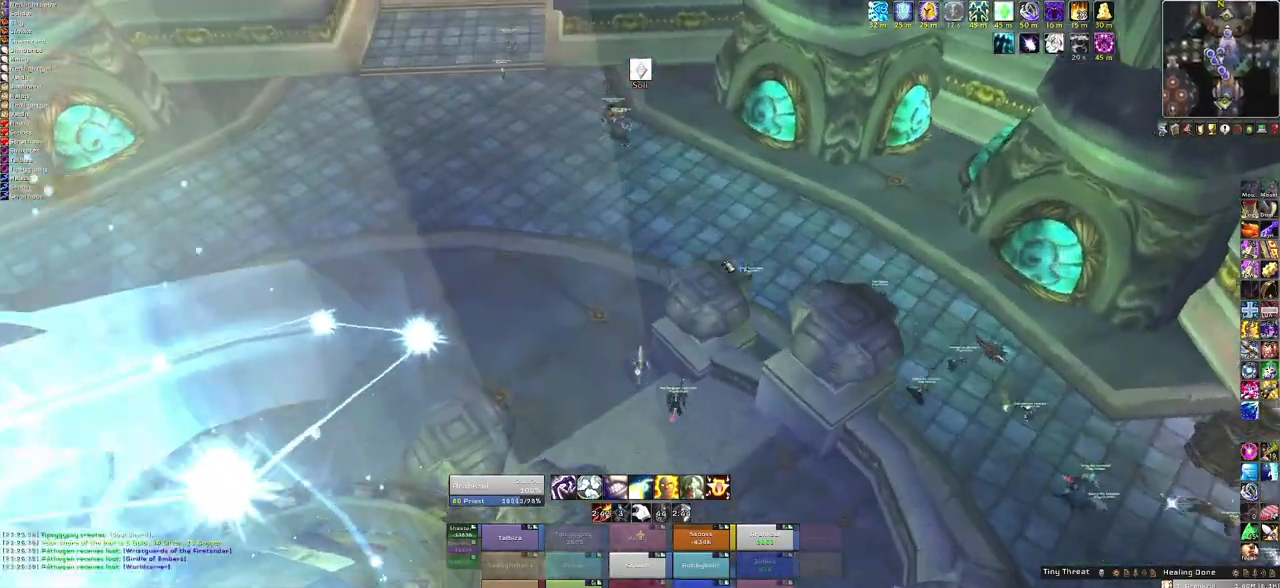
{"keys": ["w"], "mouse": ["right"], "events": [[133, "d", "down"], [267, "d", "up"], [400, "mouse_right", "down"]]}
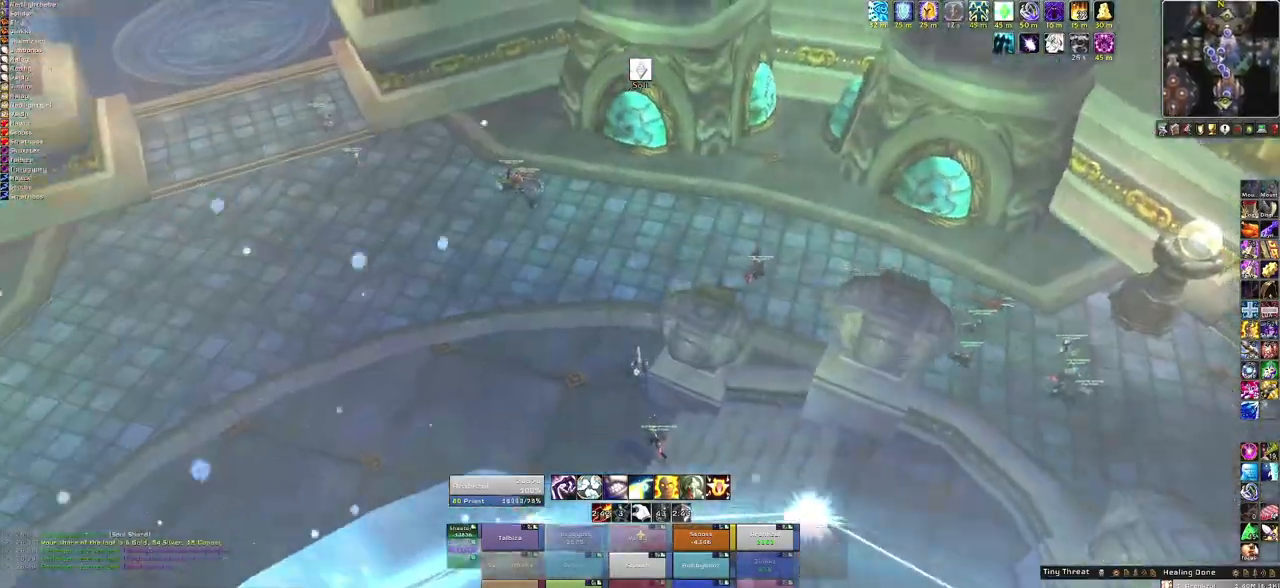
{"keys": ["w"], "mouse": ["right"], "events": []}
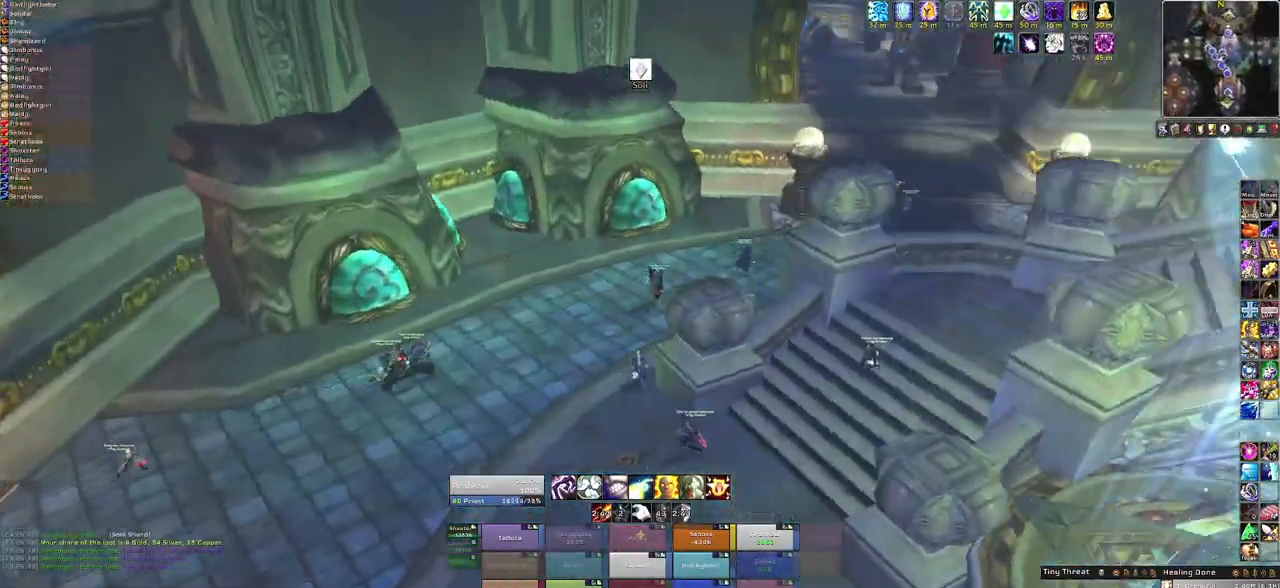
{"keys": ["w"], "mouse": ["right"], "events": []}
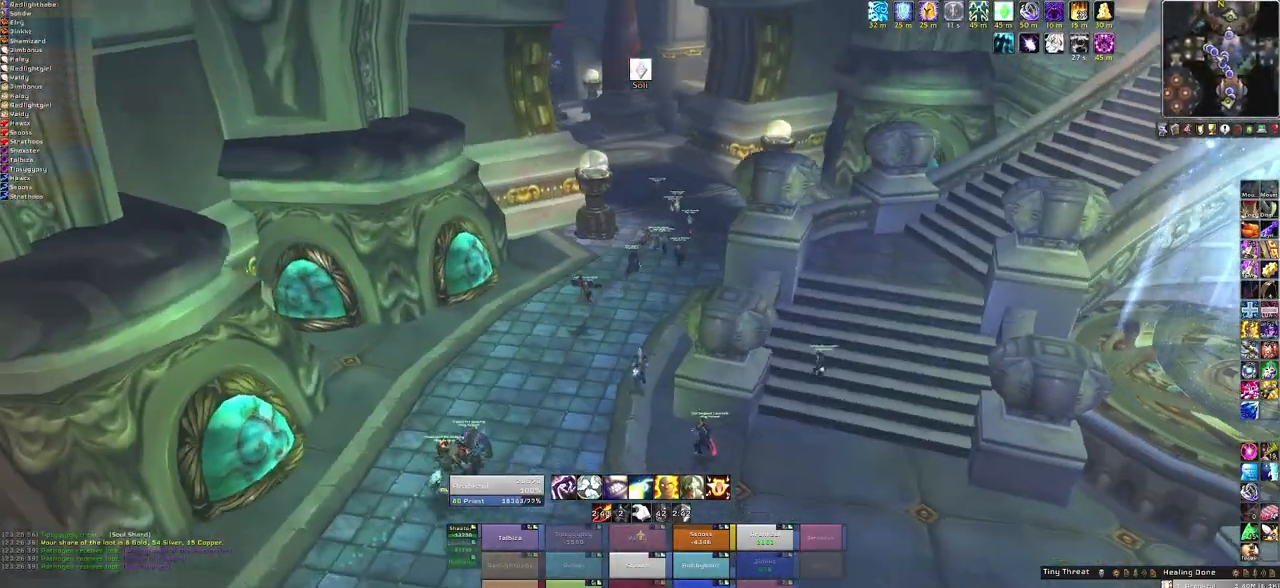
{"keys": ["w"], "mouse": [], "events": [[134, "mouse_right", "up"]]}
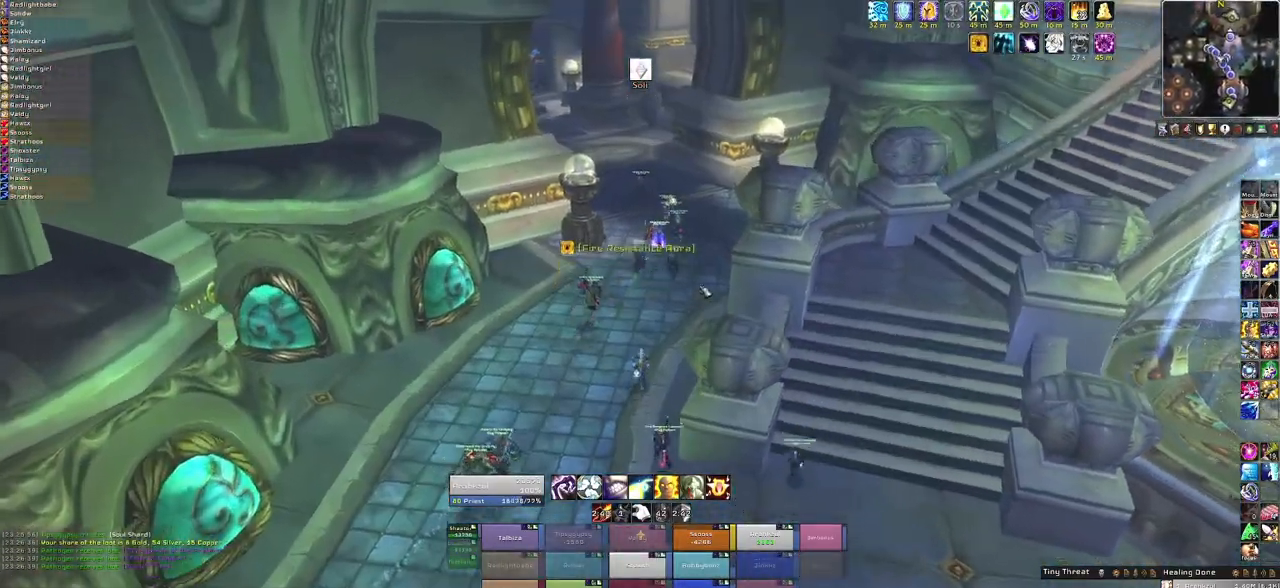
{"keys": ["w"], "mouse": [], "events": [[66, "mouse_right", "down"], [467, "mouse_right", "up"]]}